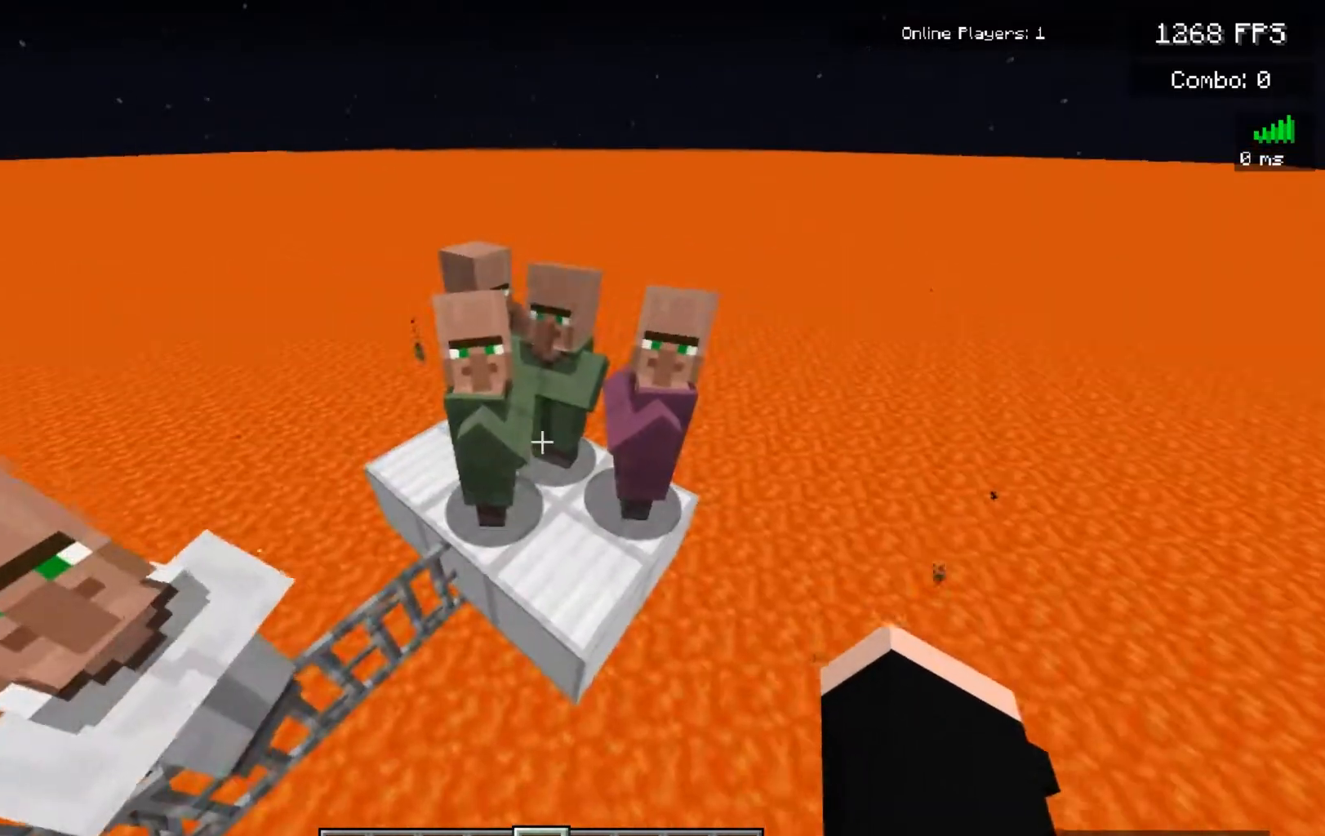
Gameplay with keyboard and mouse; each line is a JSON object with the keys and mouse buttons held at the frame after it. "events" lists presses ("down") and releases ("up") of "a", "d", "s", "space", "w", "mouse_left" and "mouse_right" between this image and that frame as [ms after this image, input, new state], when the widget could be followed in between. "mouse_left", "mouse_right" = the "left", "right" buttons of the "mouse" list. No other keys are recorded. Fast repeated clicks can show as one long hold. Mouse movement is not recorded.
{"keys": [], "mouse": [], "events": [[133, "d", "down"], [250, "d", "up"], [317, "a", "down"], [483, "a", "up"]]}
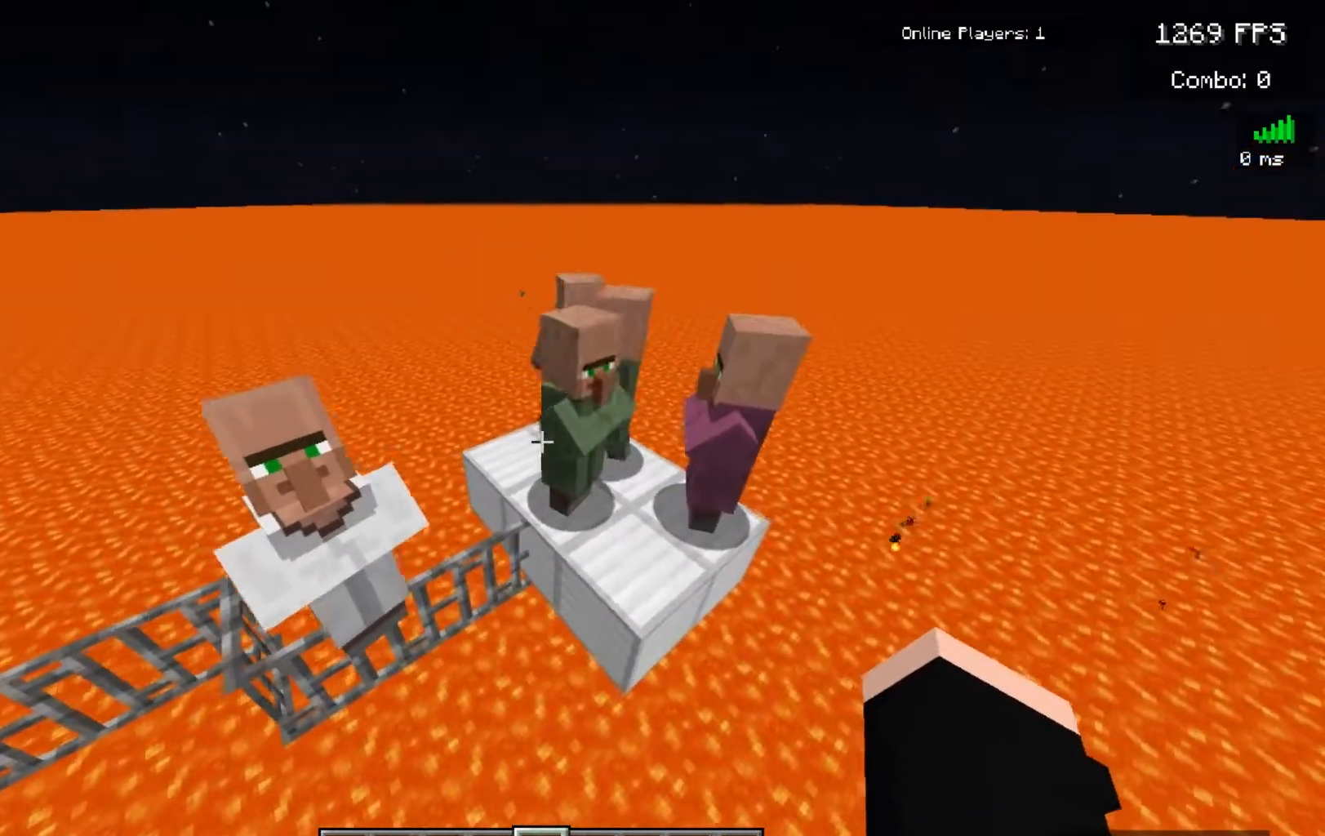
{"keys": ["d"], "mouse": [], "events": [[67, "d", "down"], [217, "d", "up"], [250, "a", "down"], [383, "a", "up"], [450, "d", "down"]]}
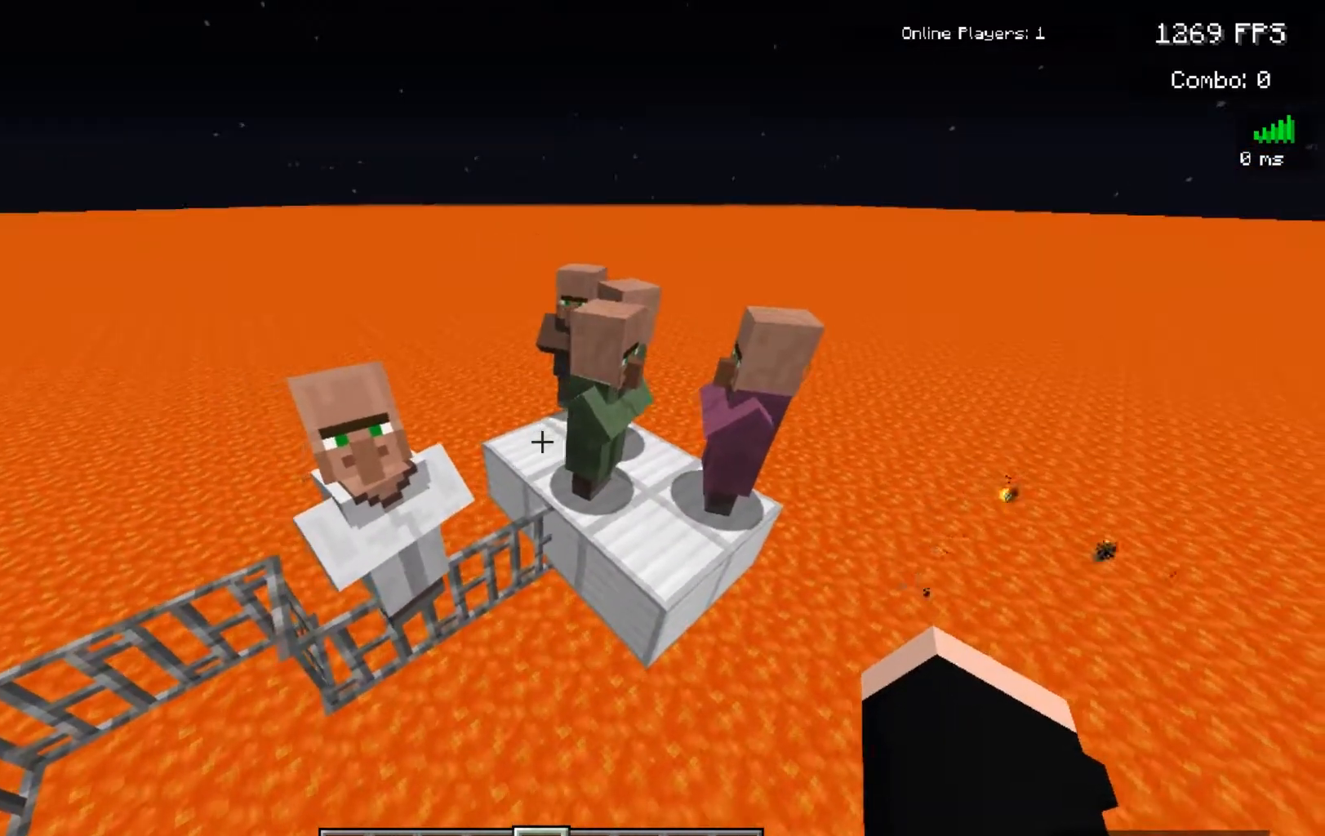
{"keys": [], "mouse": [], "events": [[100, "d", "up"]]}
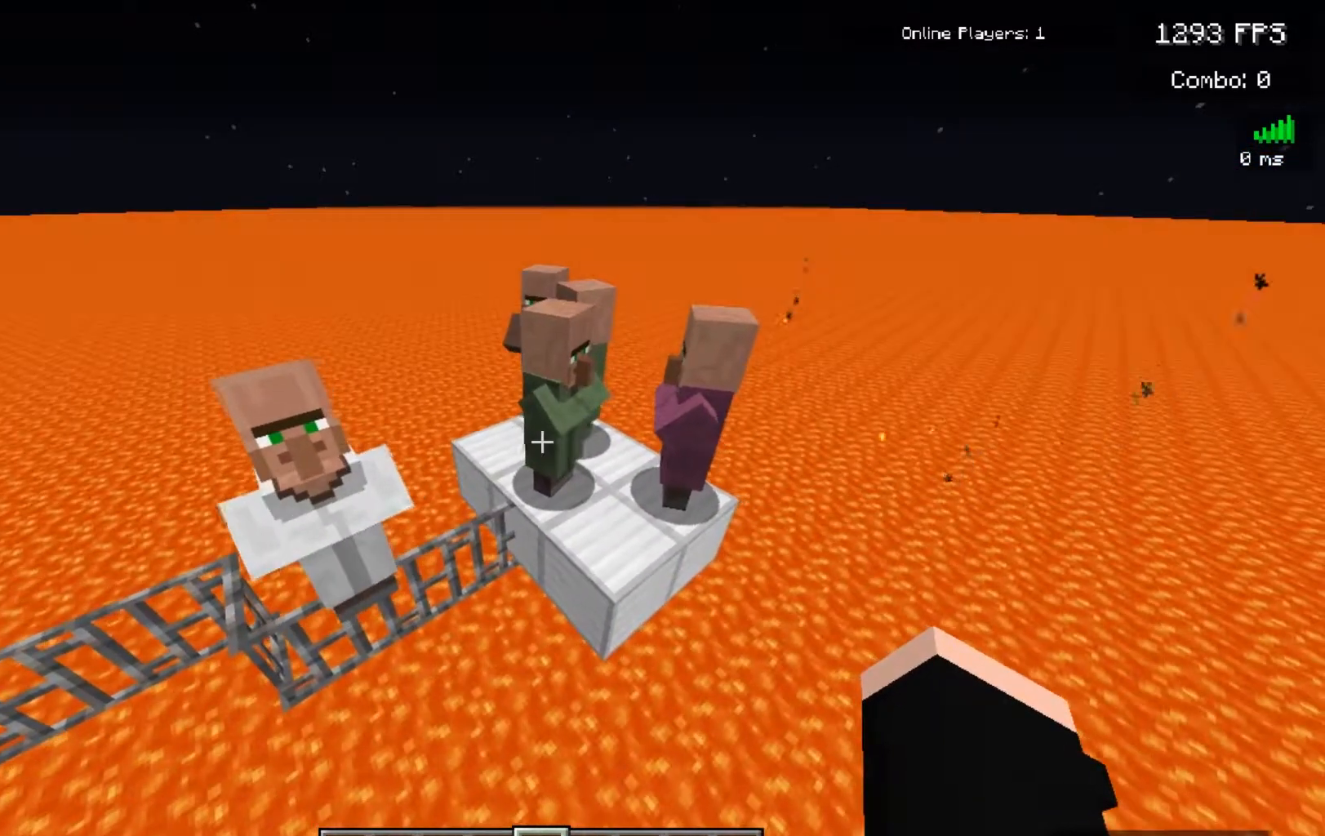
{"keys": [], "mouse": [], "events": [[333, "a", "down"], [483, "a", "up"]]}
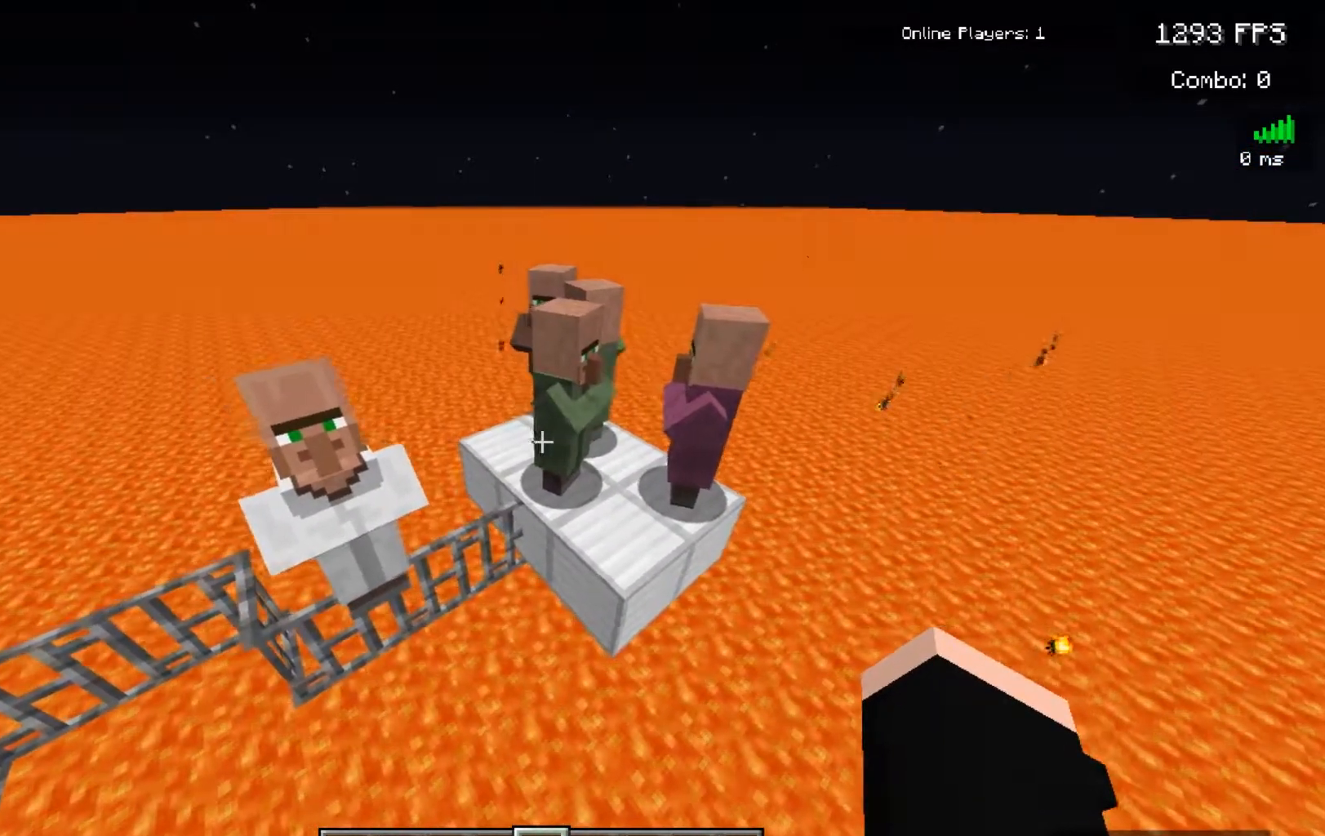
{"keys": [], "mouse": [], "events": [[100, "d", "down"], [233, "d", "up"]]}
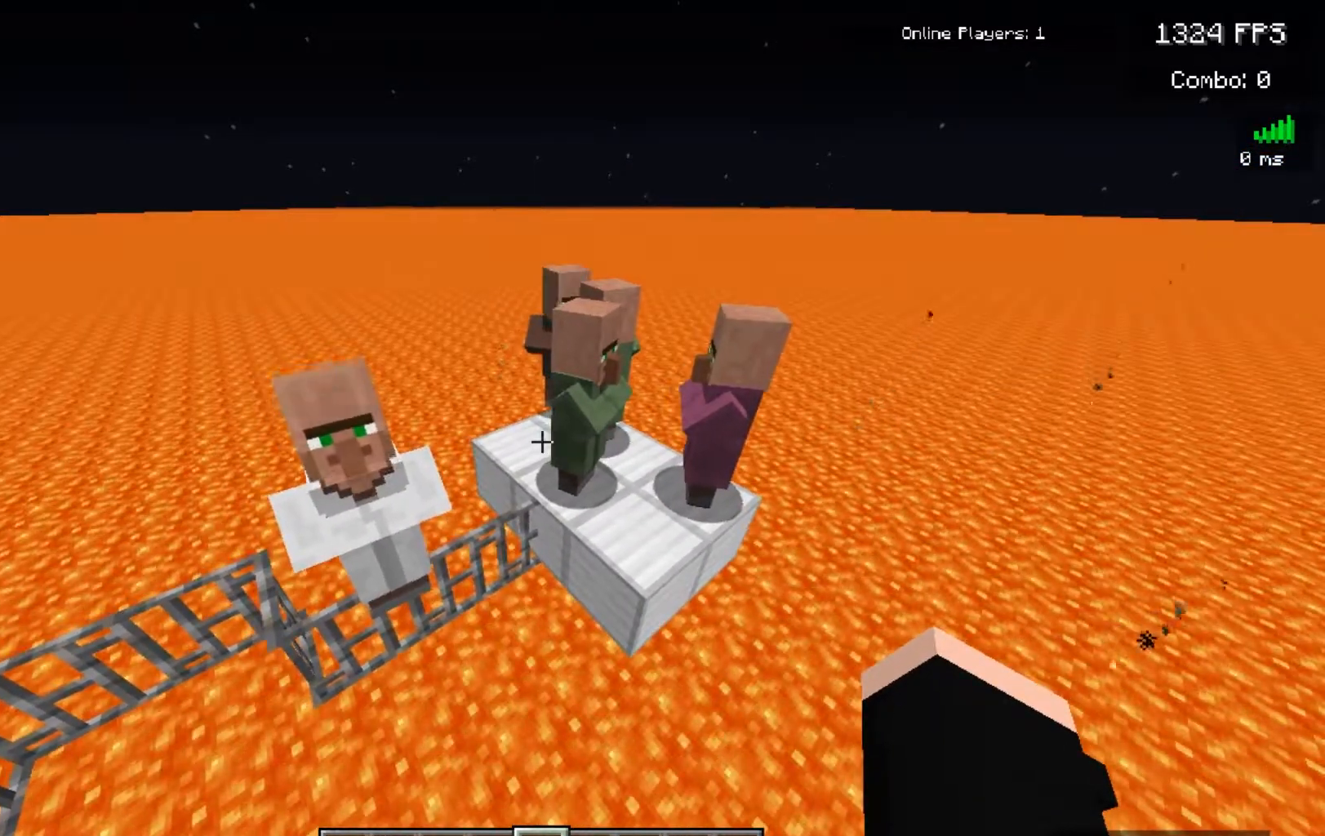
{"keys": [], "mouse": [], "events": []}
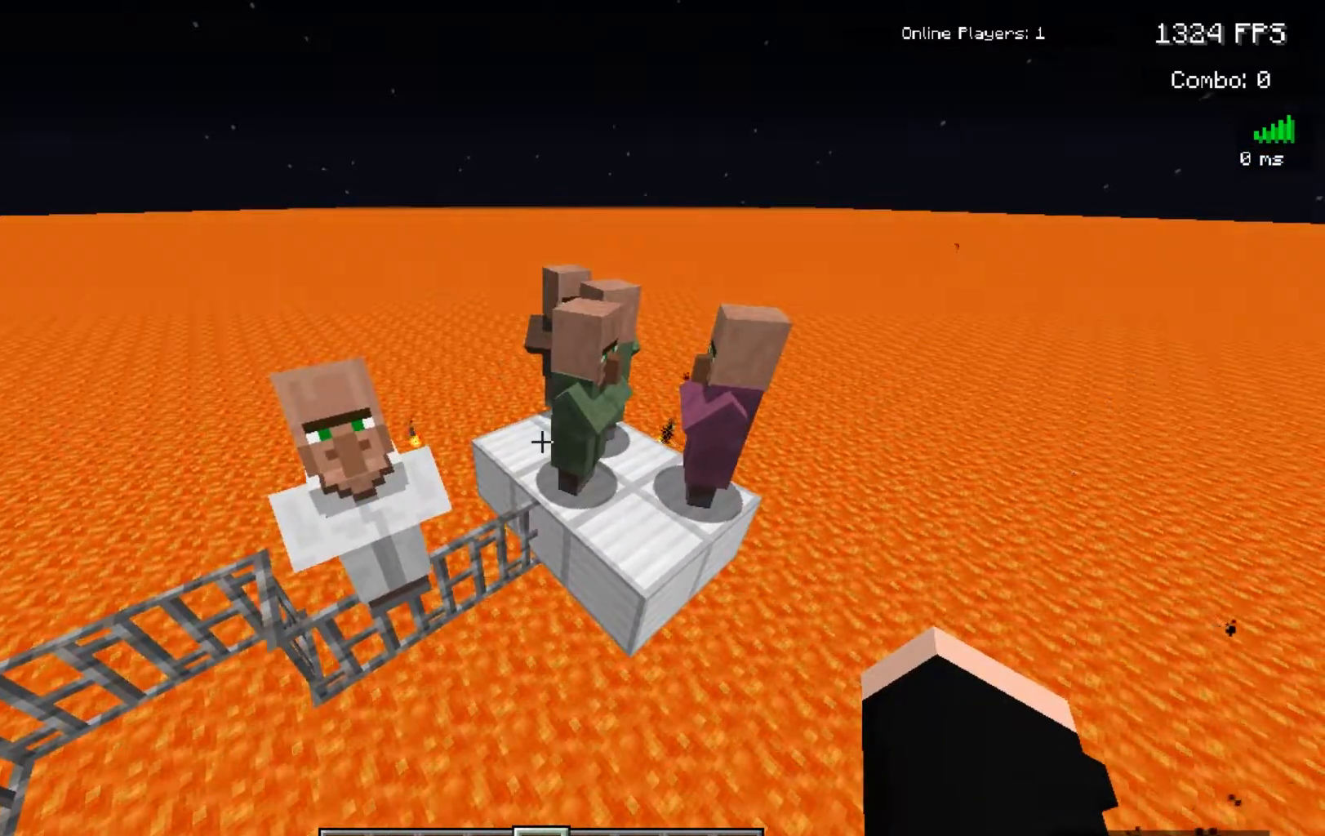
{"keys": ["s"], "mouse": [], "events": [[400, "s", "down"]]}
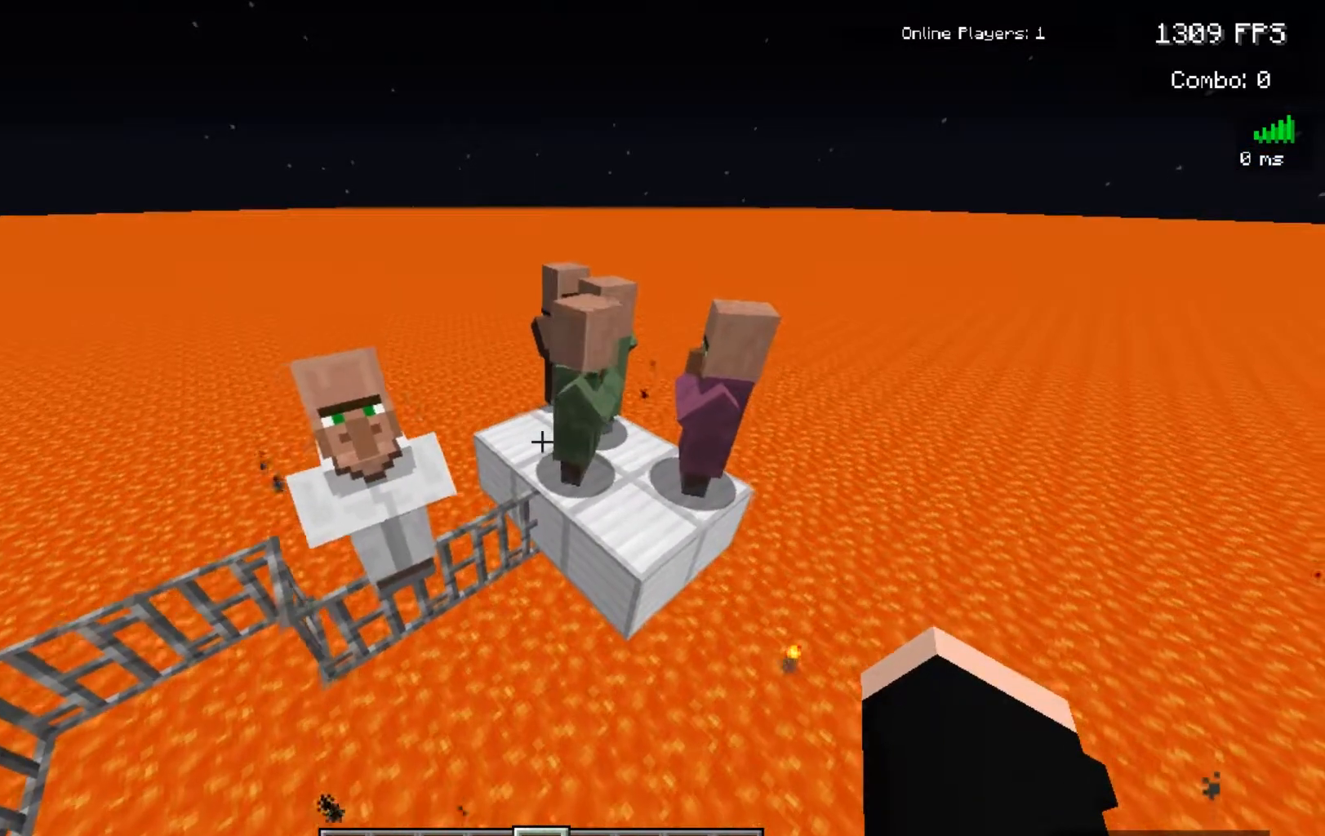
{"keys": [], "mouse": [], "events": [[83, "s", "up"]]}
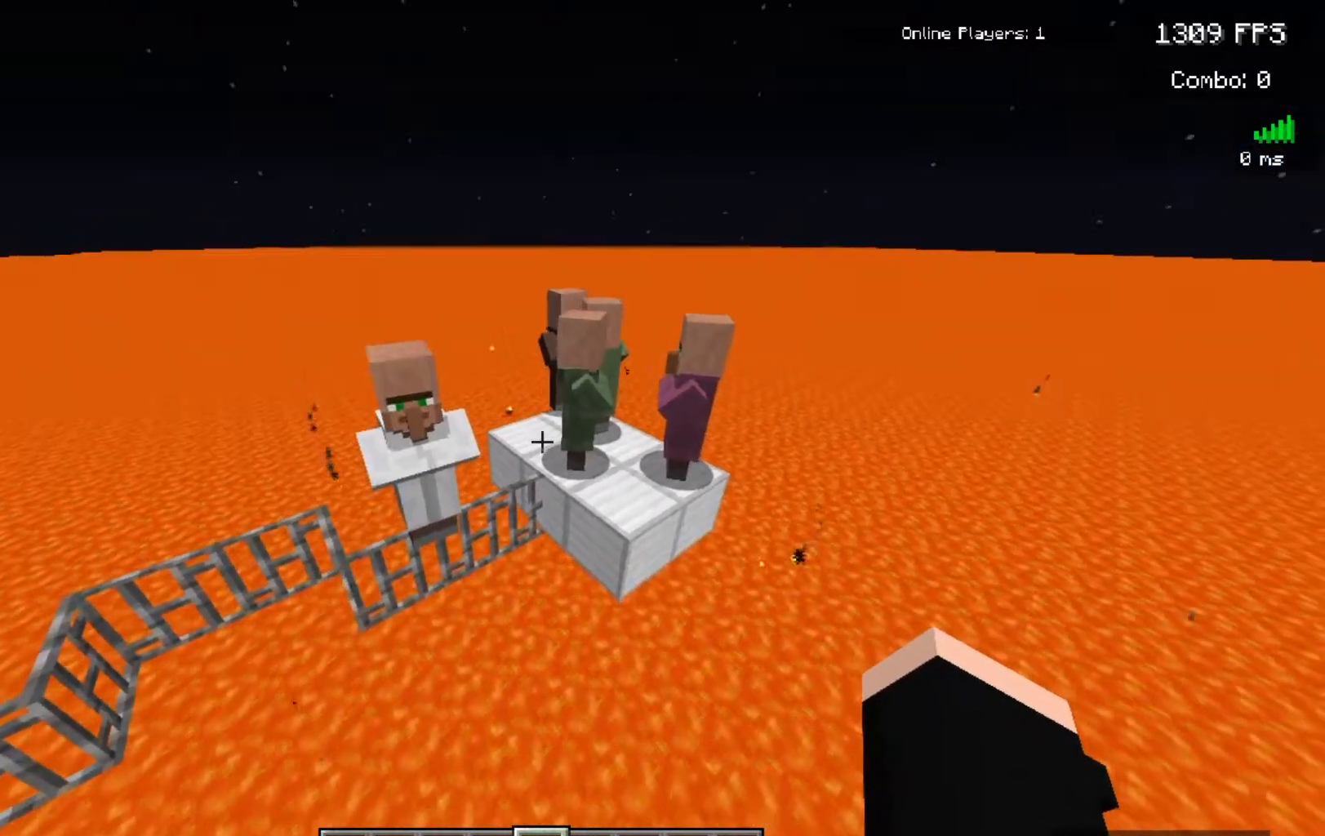
{"keys": [], "mouse": [], "events": []}
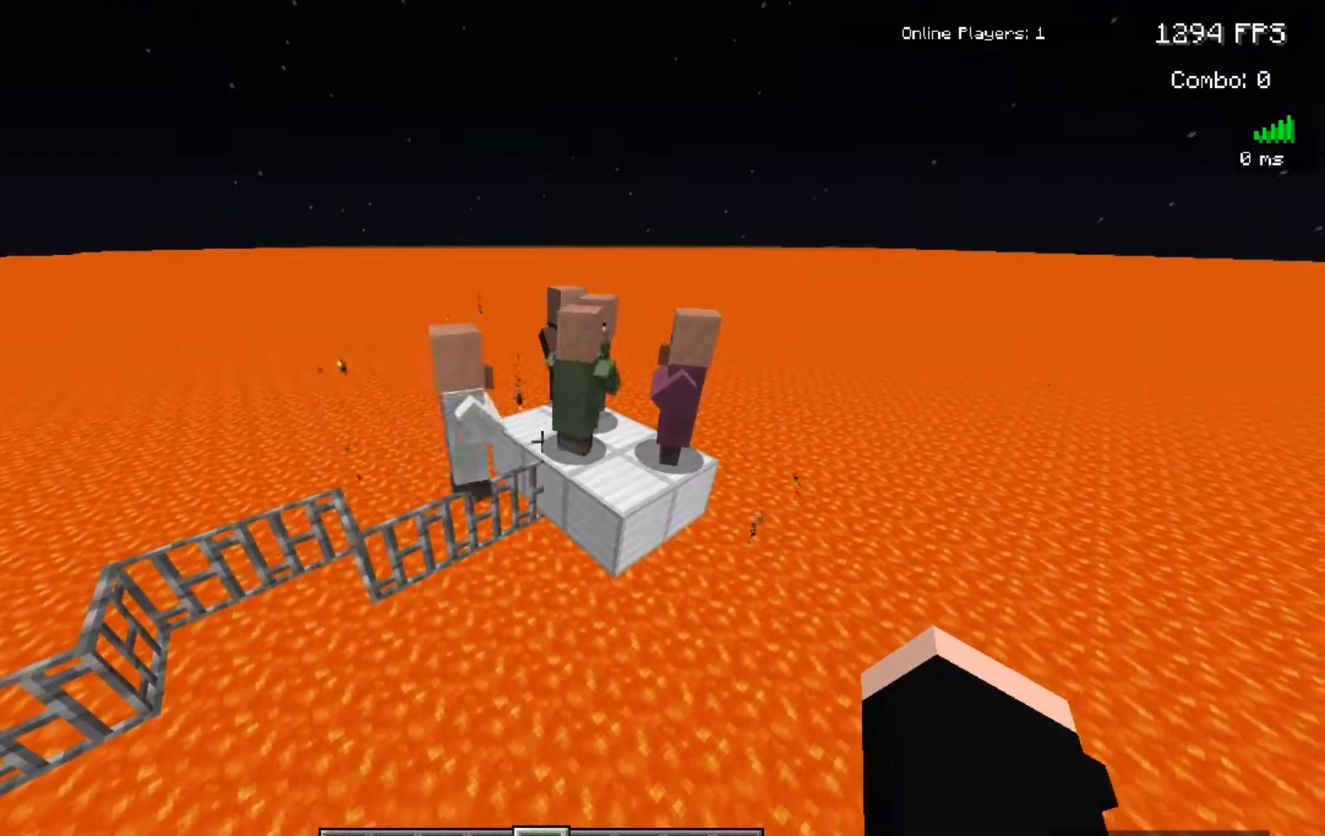
{"keys": [], "mouse": [], "events": []}
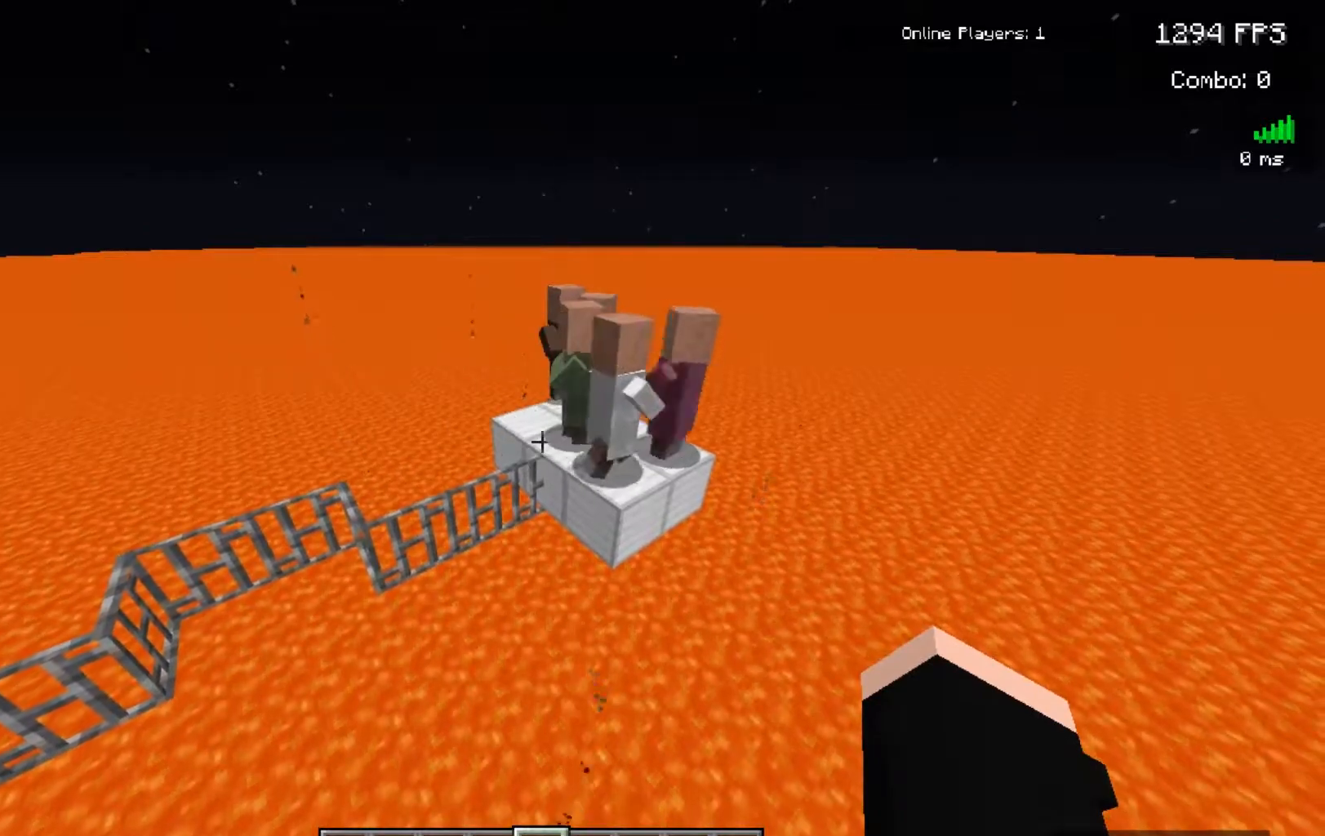
{"keys": [], "mouse": [], "events": []}
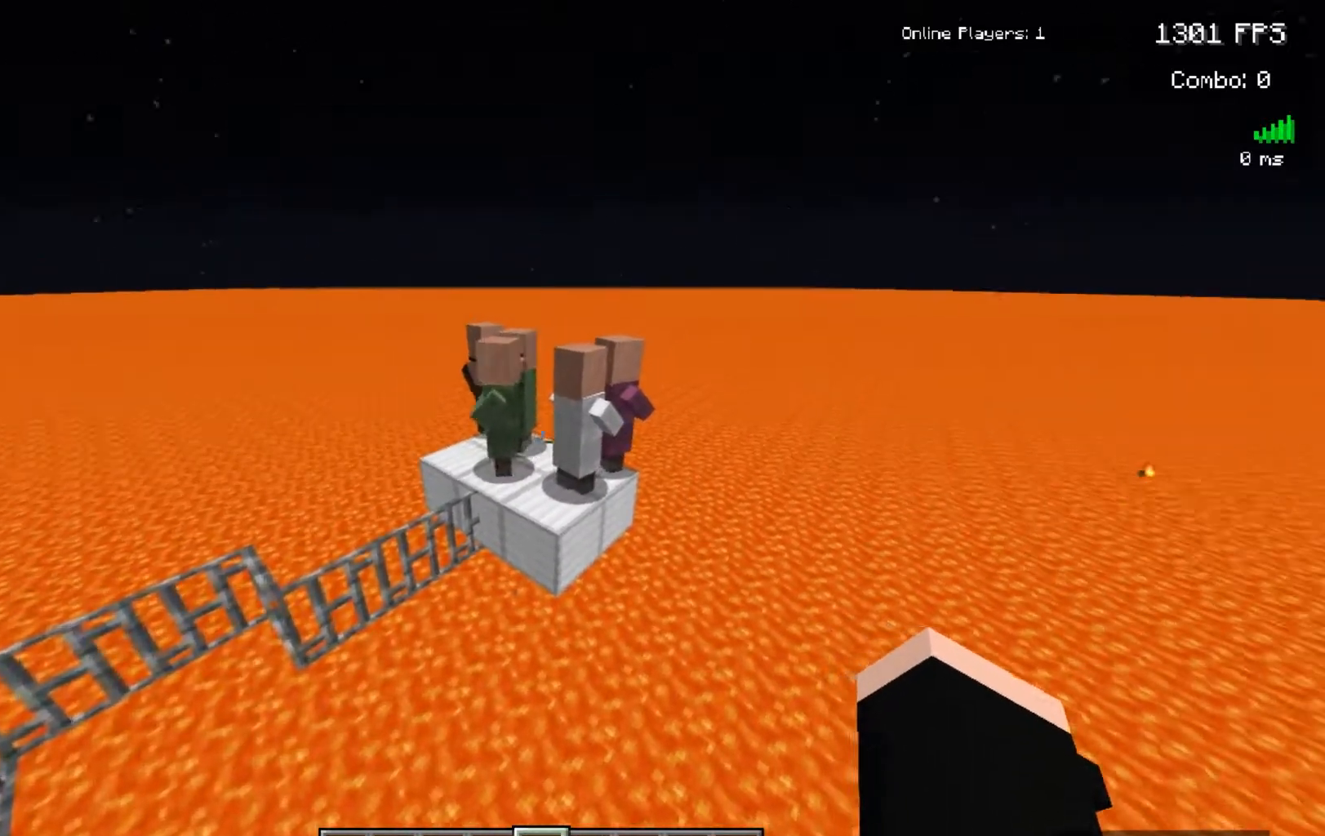
{"keys": [], "mouse": [], "events": []}
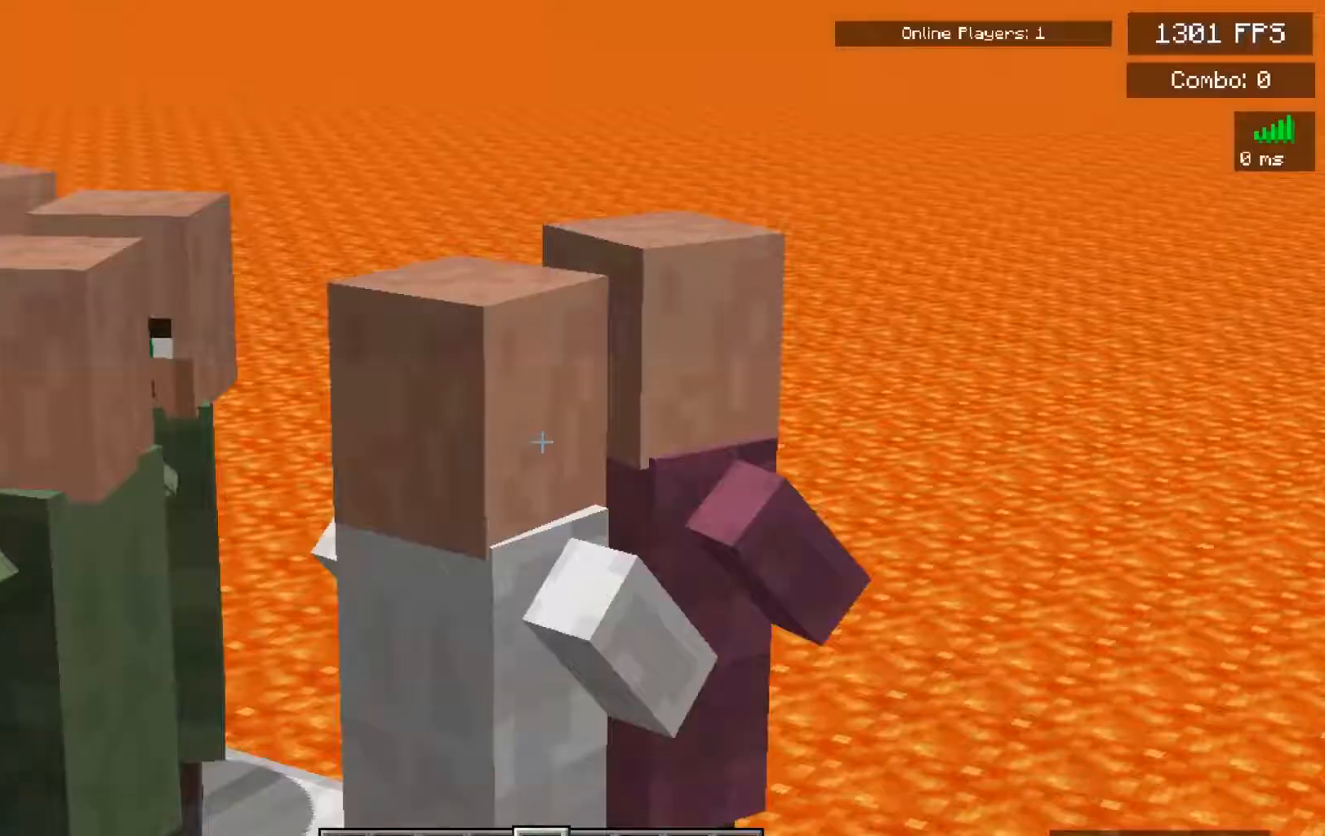
{"keys": [], "mouse": [], "events": []}
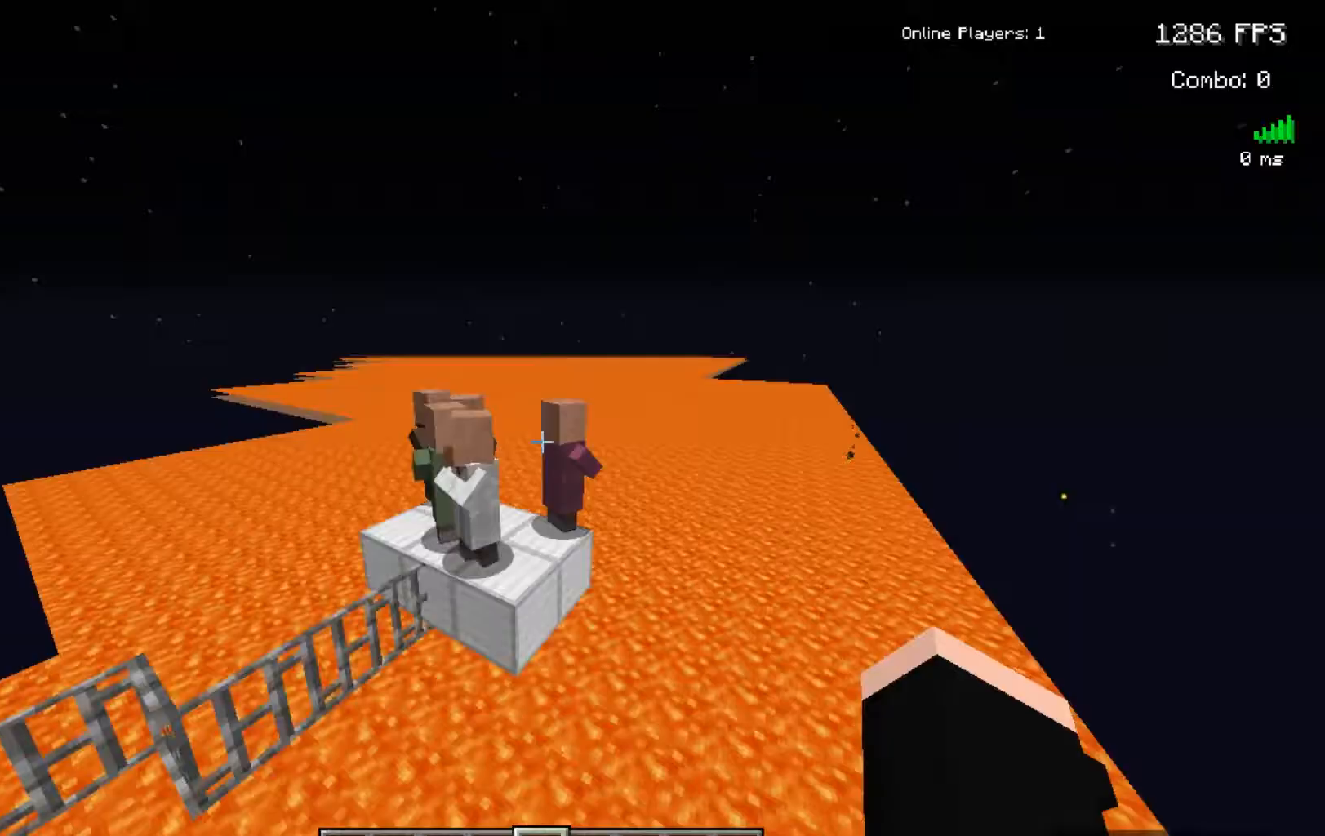
{"keys": [], "mouse": [], "events": []}
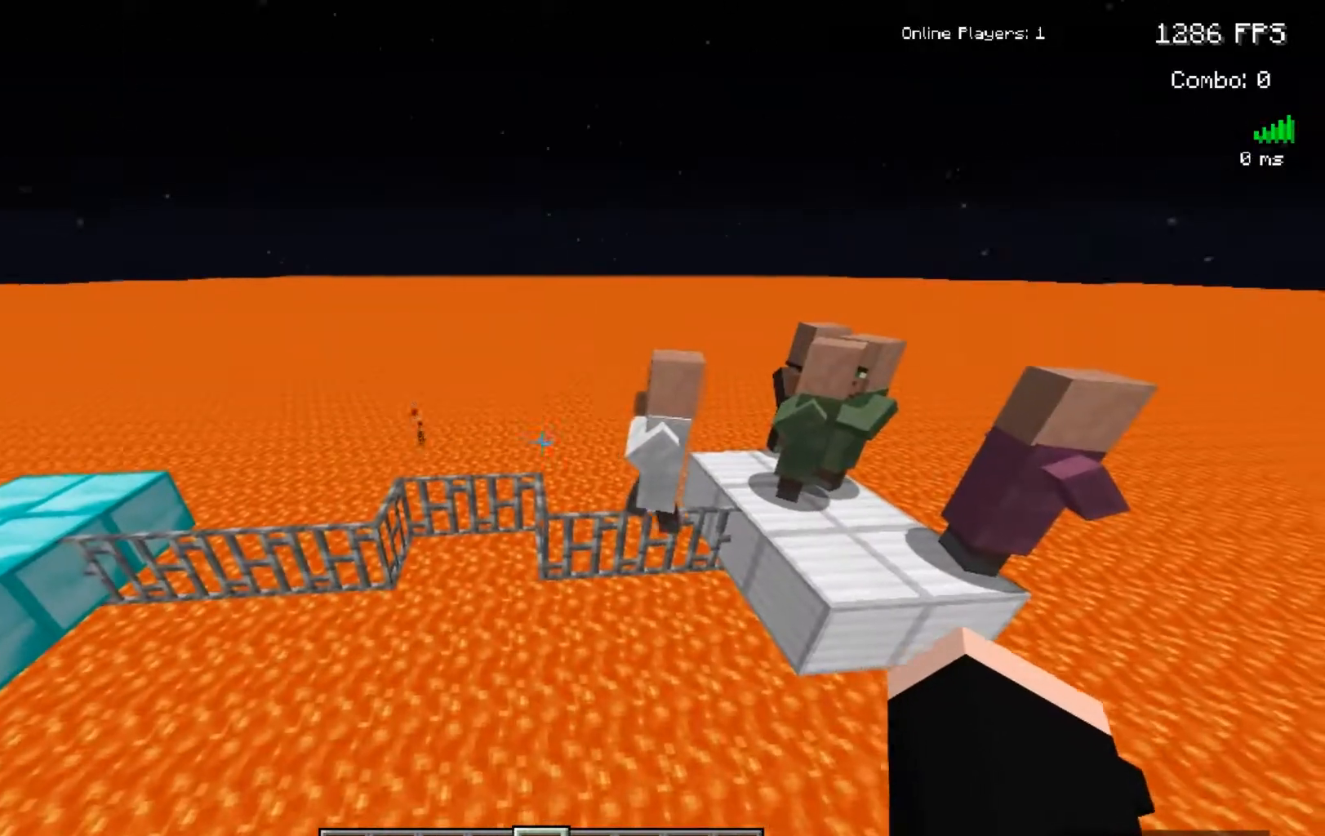
{"keys": [], "mouse": [], "events": []}
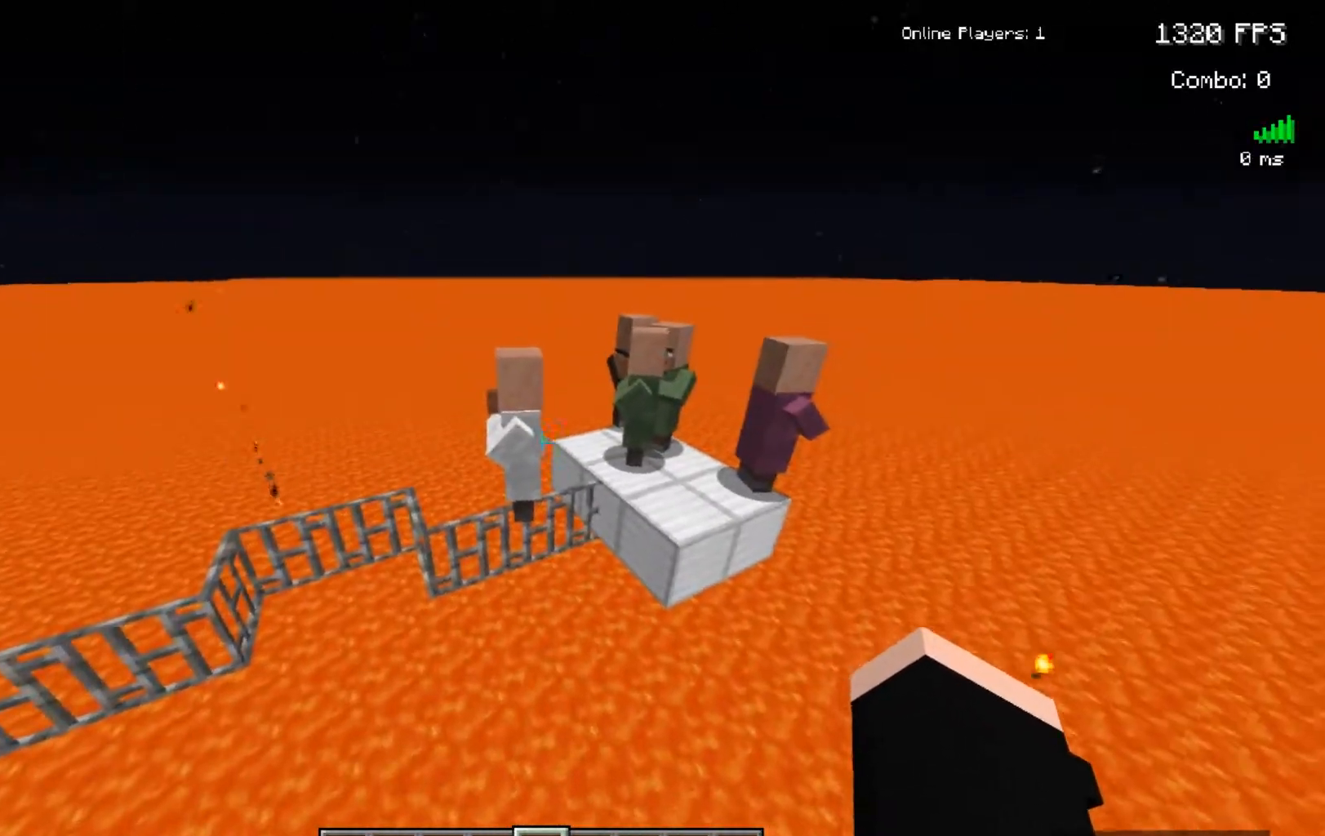
{"keys": [], "mouse": [], "events": []}
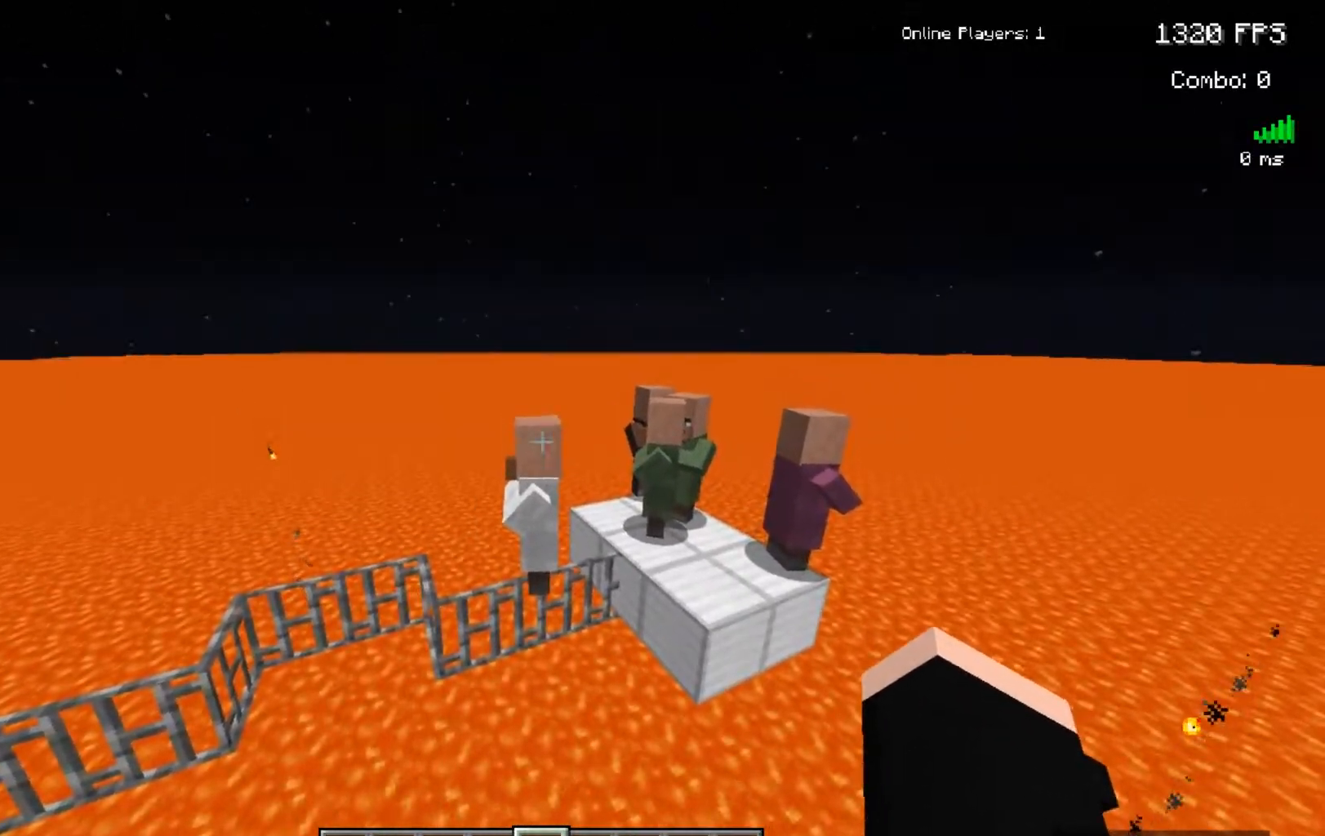
{"keys": ["d"], "mouse": [], "events": [[17, "a", "down"], [33, "w", "down"], [417, "a", "up"], [417, "w", "up"], [467, "d", "down"]]}
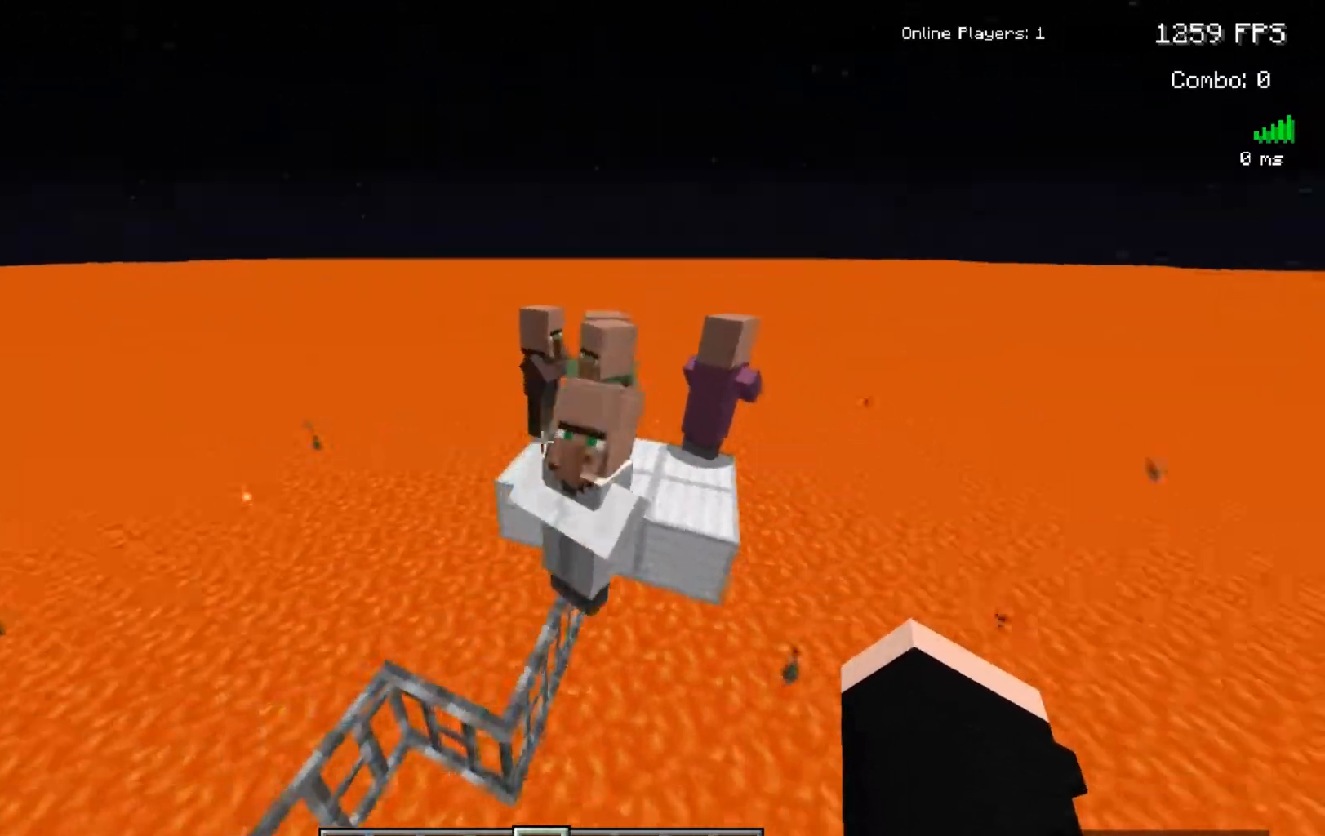
{"keys": ["a"], "mouse": [], "events": [[233, "d", "up"], [500, "a", "down"]]}
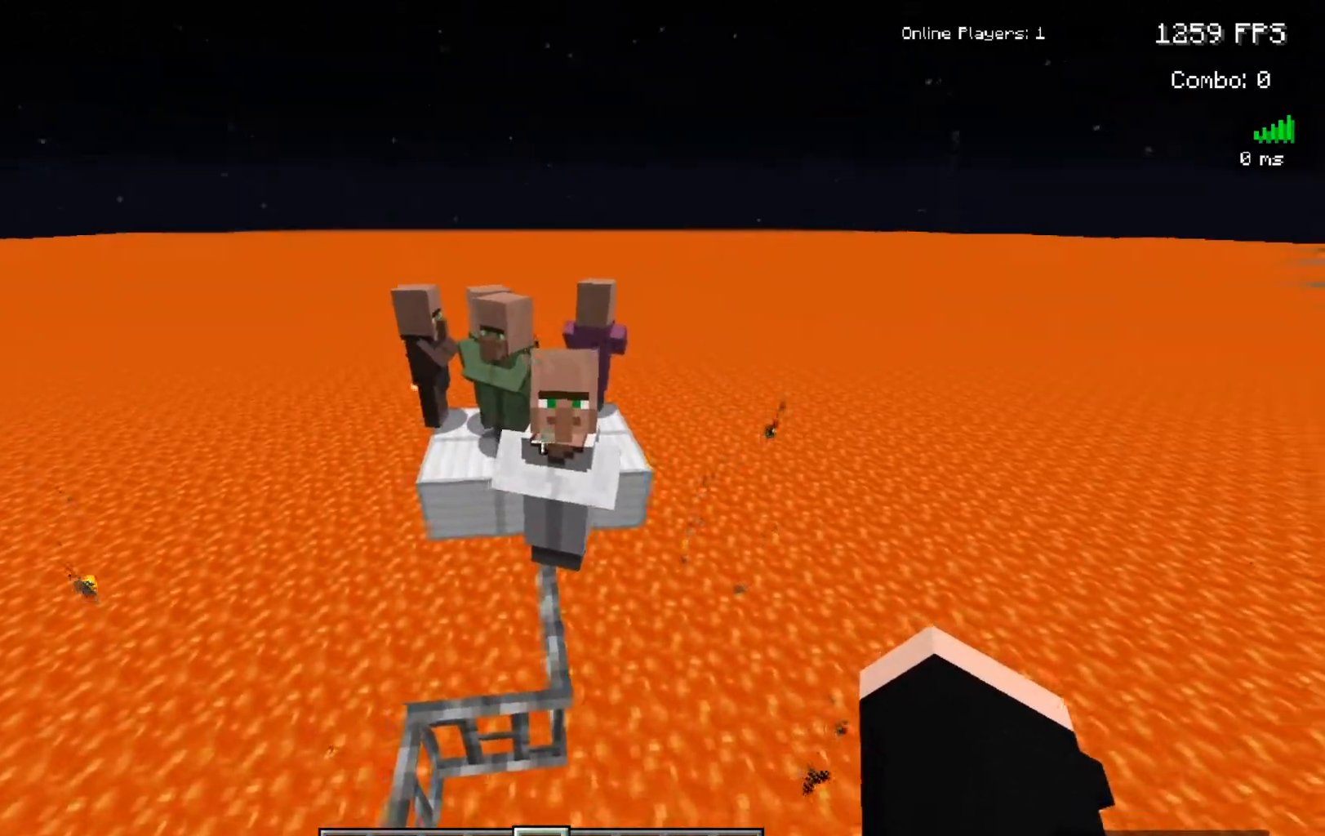
{"keys": ["d"], "mouse": [], "events": [[317, "a", "up"], [483, "d", "down"]]}
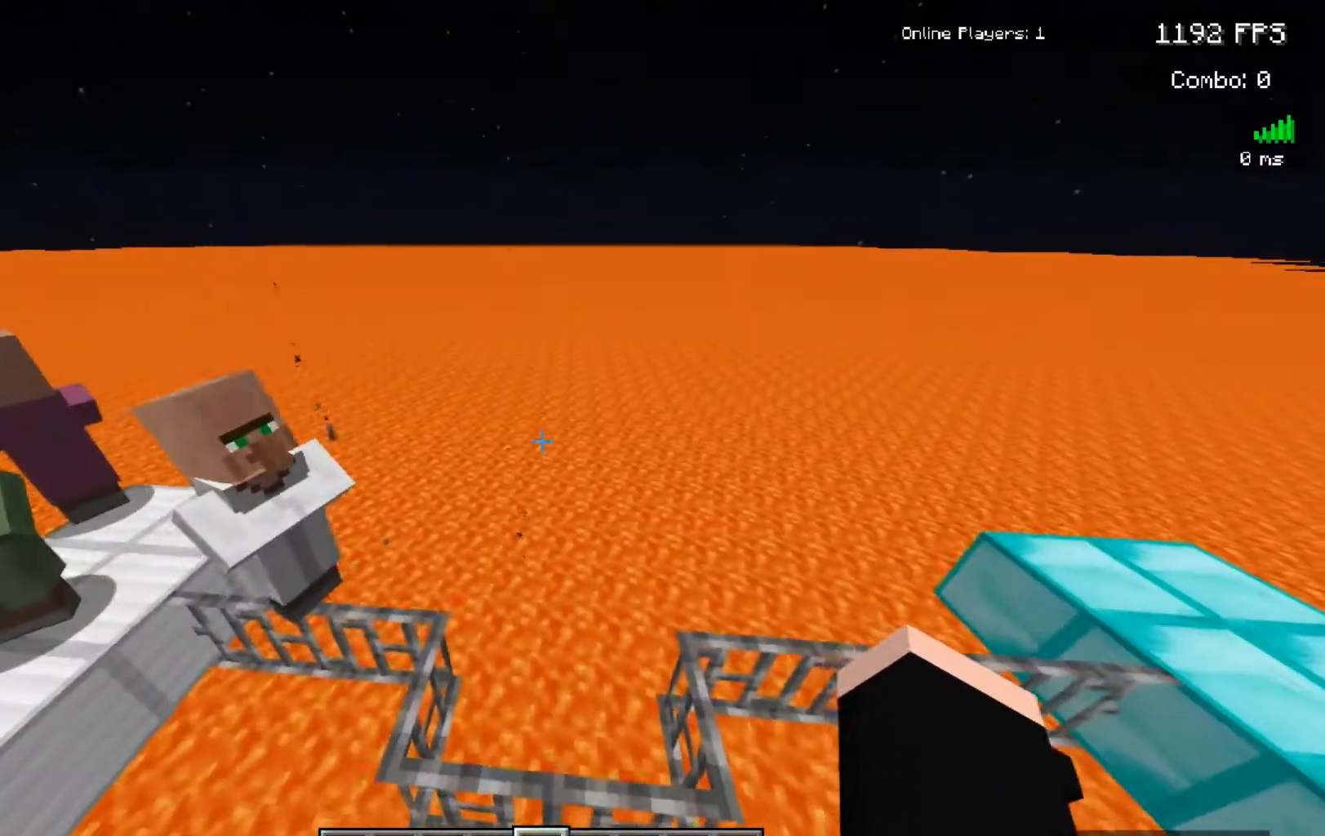
{"keys": [], "mouse": [], "events": [[117, "d", "up"], [217, "a", "down"], [417, "a", "up"]]}
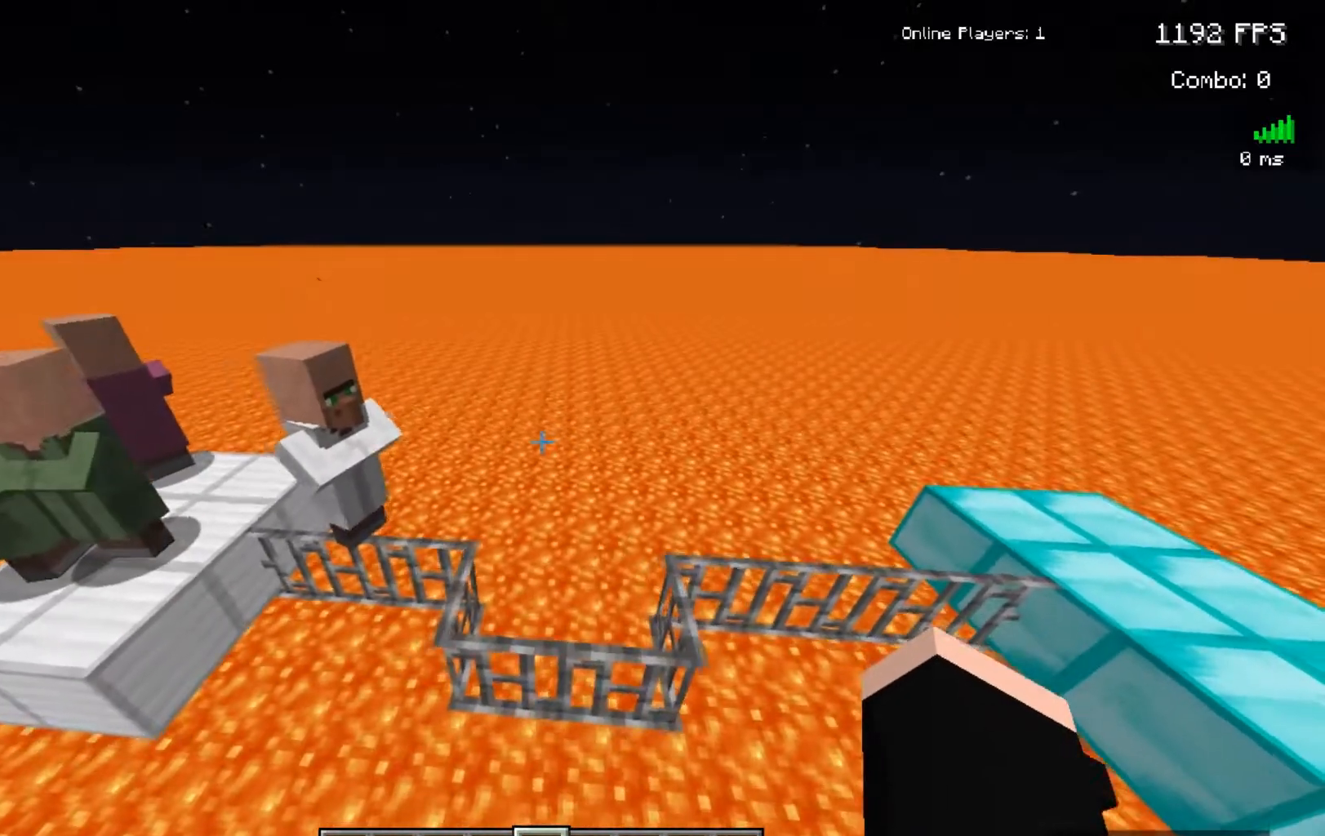
{"keys": [], "mouse": [], "events": []}
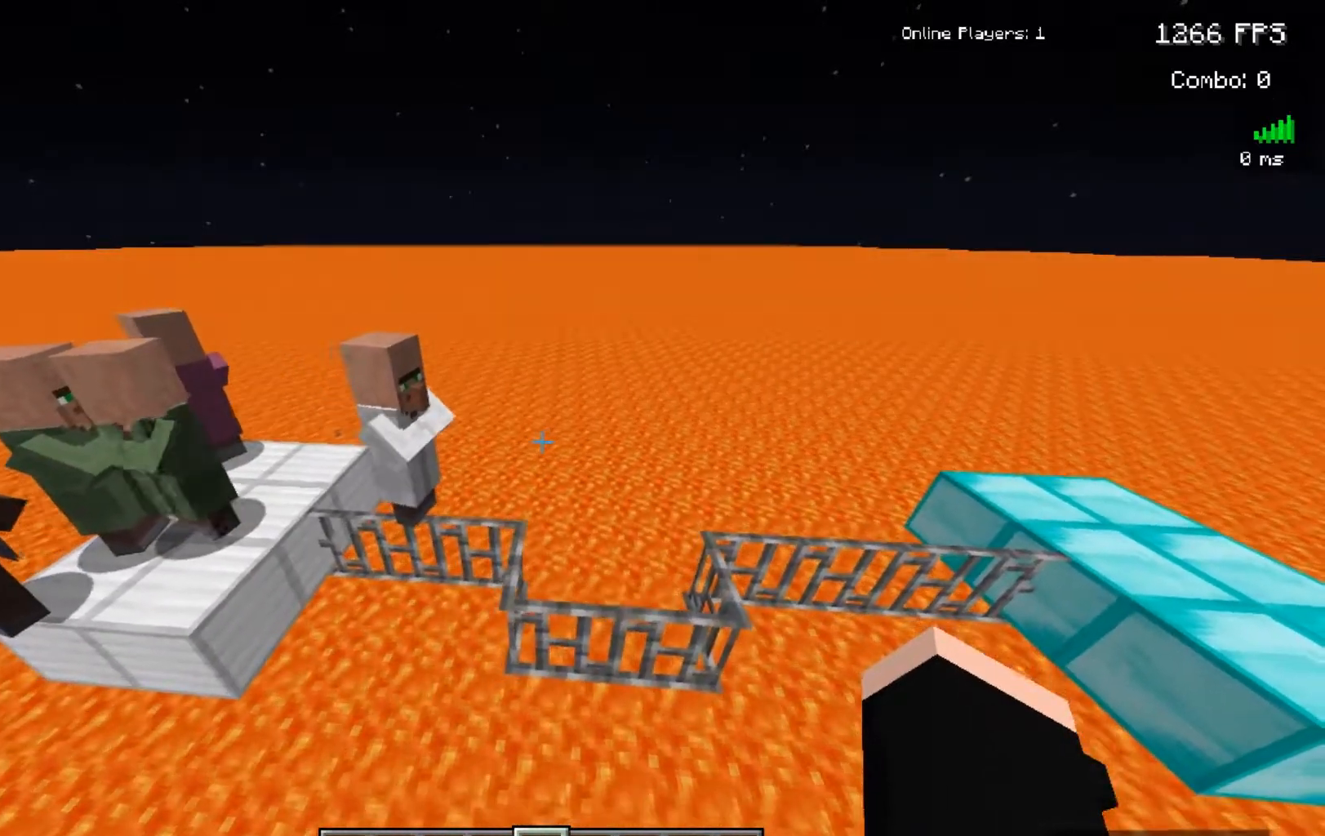
{"keys": [], "mouse": [], "events": []}
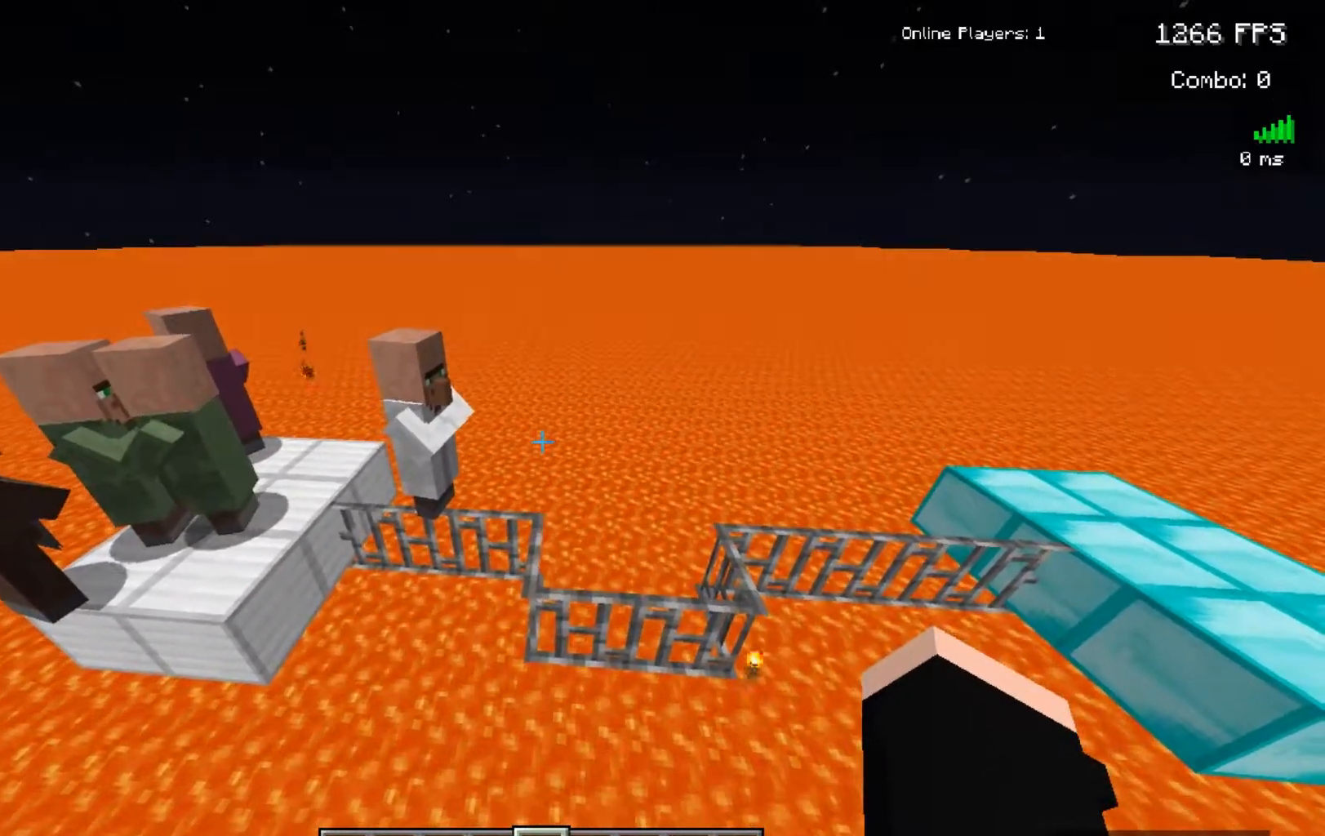
{"keys": ["a", "w"], "mouse": [], "events": [[467, "a", "down"], [467, "w", "down"]]}
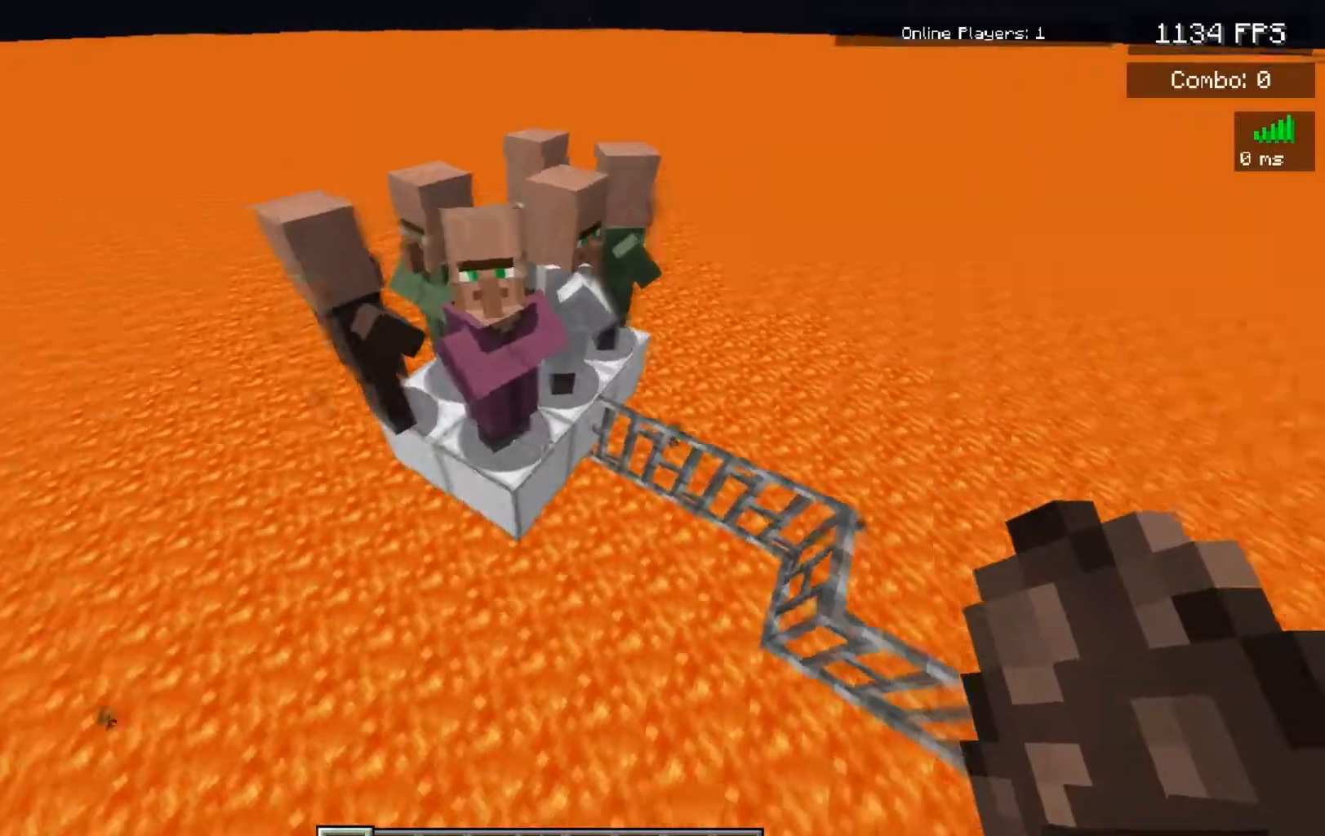
{"keys": ["d"], "mouse": [], "events": [[117, "w", "up"], [133, "a", "up"], [217, "d", "down"]]}
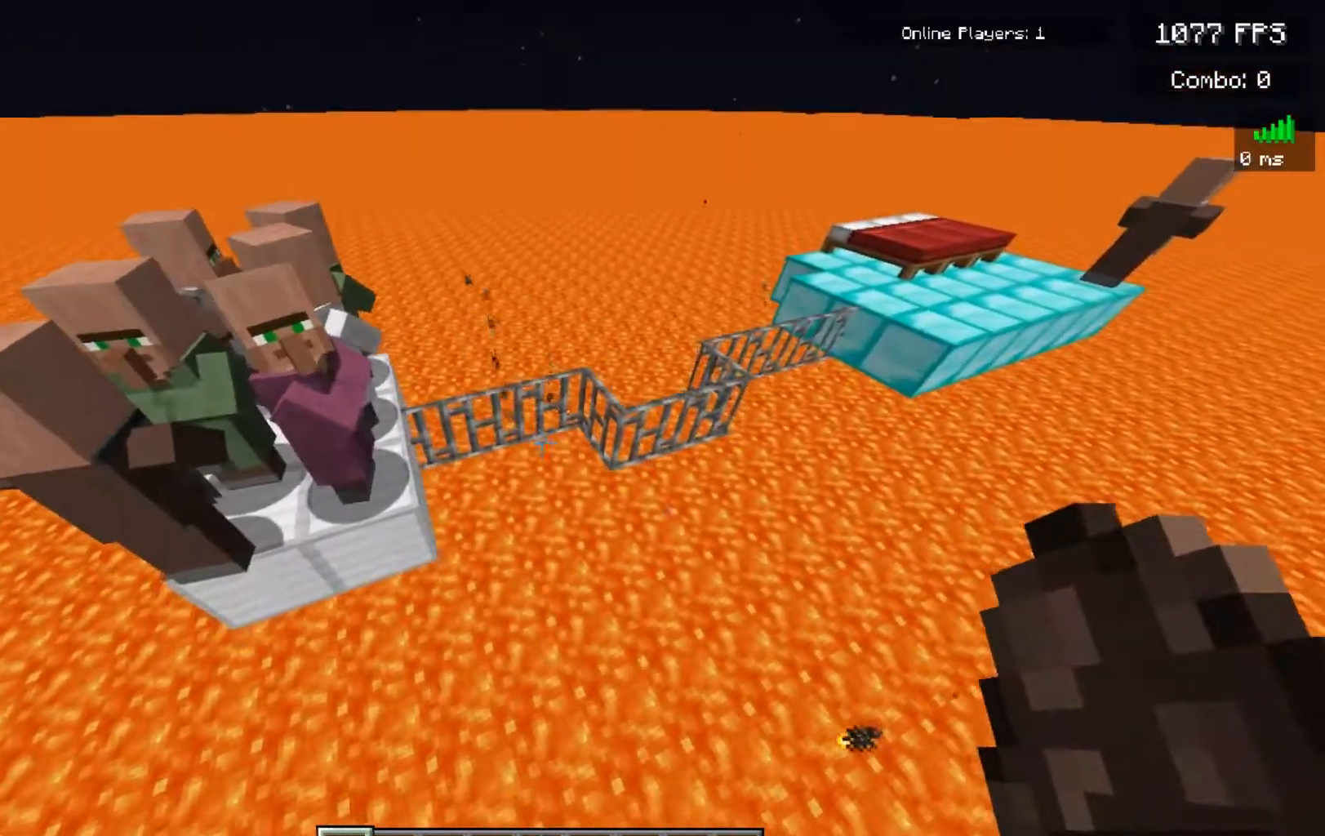
{"keys": [], "mouse": [], "events": [[117, "d", "up"]]}
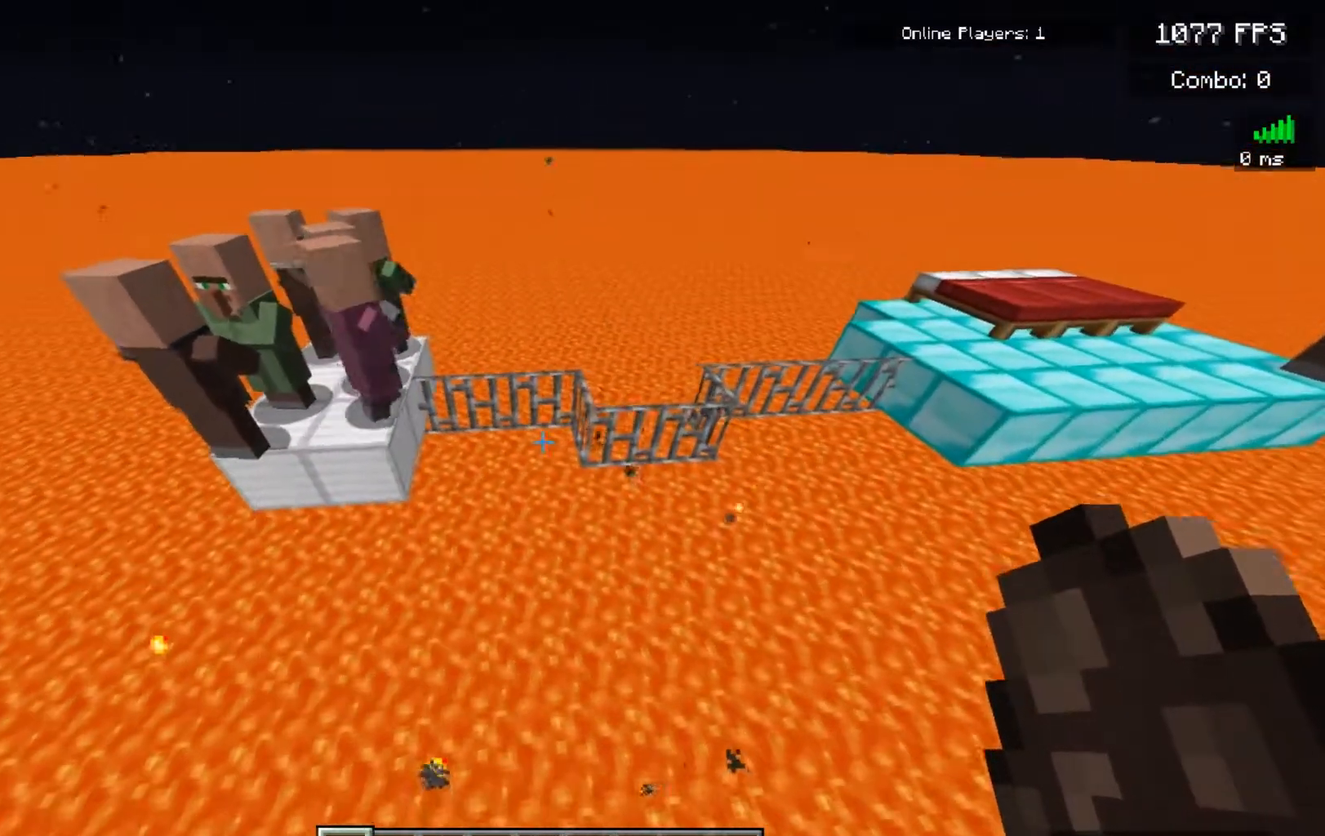
{"keys": [], "mouse": [], "events": [[117, "a", "down"], [250, "a", "up"]]}